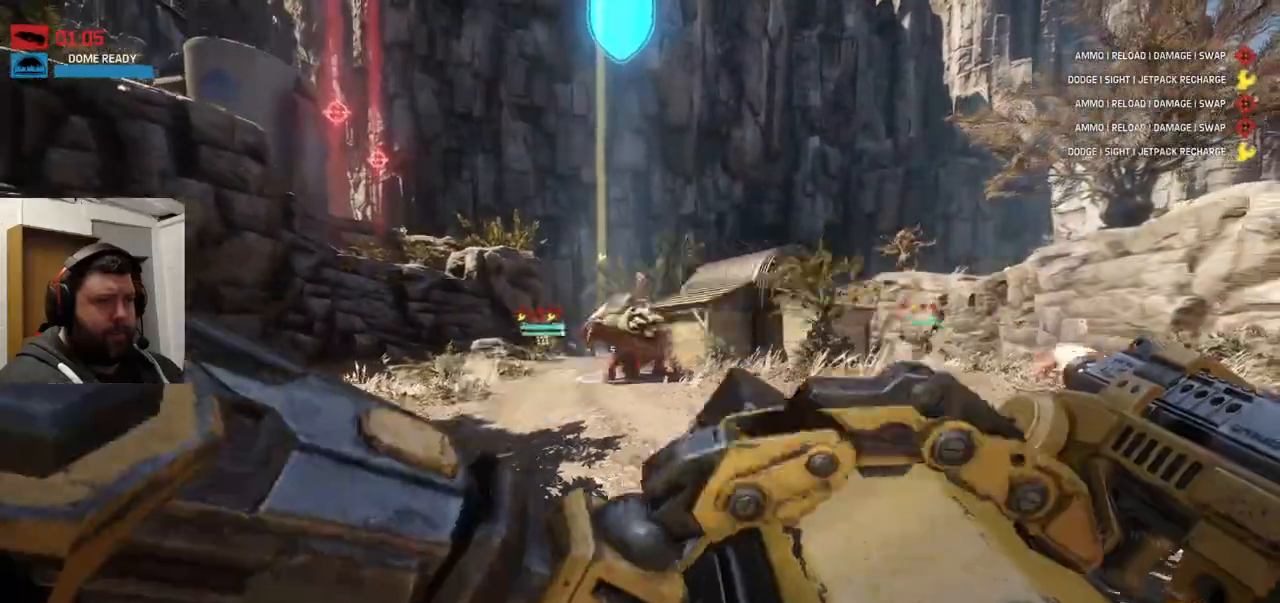
Gameplay with a controller (PlayStation layout); each line is a JSON object with the inputs held at the frame after it. "events" lists button and stick changes between this image and that frame as [ms after this image, input, new state], when the widget could be followed in between.
{"buttons": [], "left_stick": "up-left", "right_stick": "center", "events": [[100, "left_stick", "left"], [500, "left_stick", "up-left"]]}
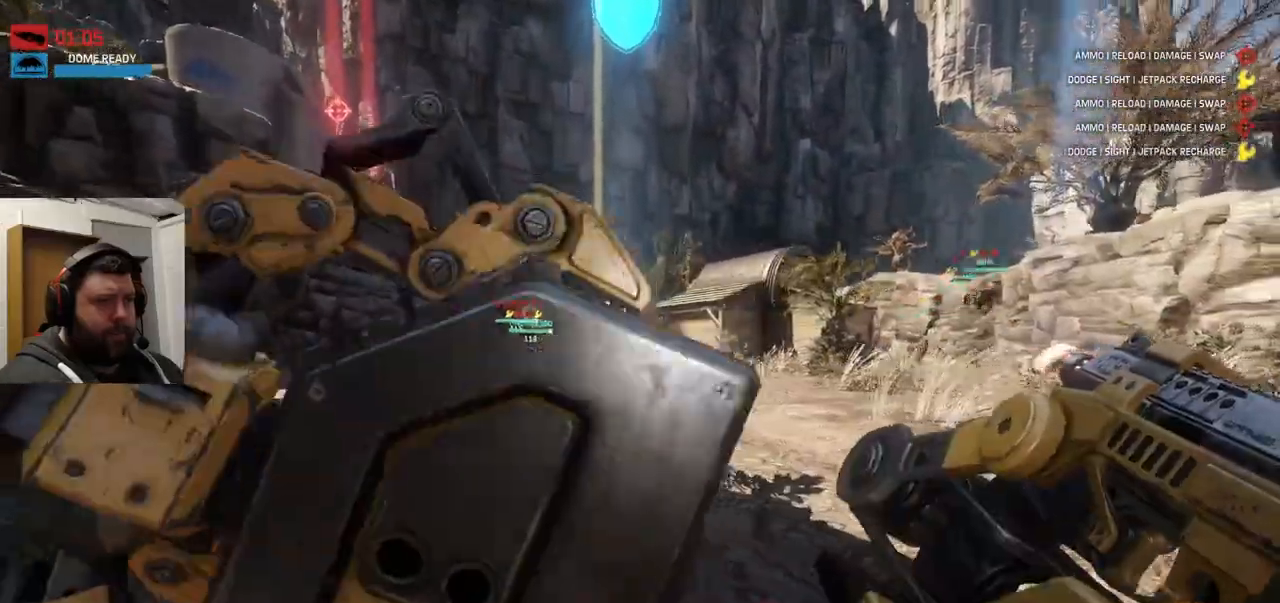
{"buttons": [], "left_stick": "up", "right_stick": "center", "events": [[467, "left_stick", "up"]]}
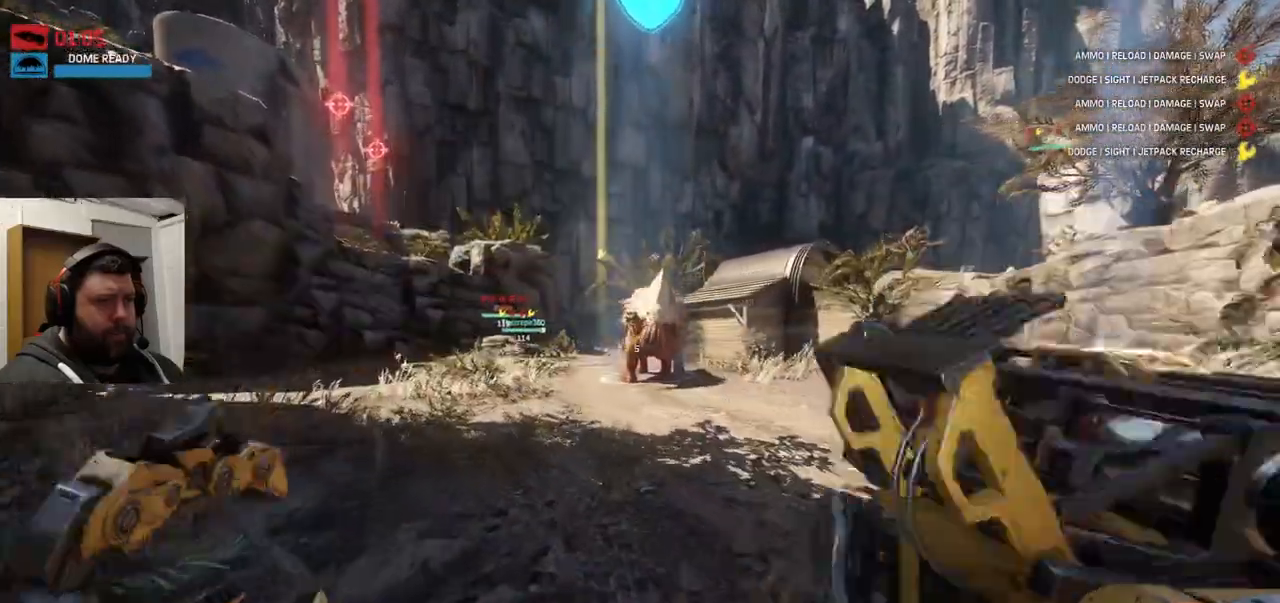
{"buttons": [], "left_stick": "down", "right_stick": "center"}
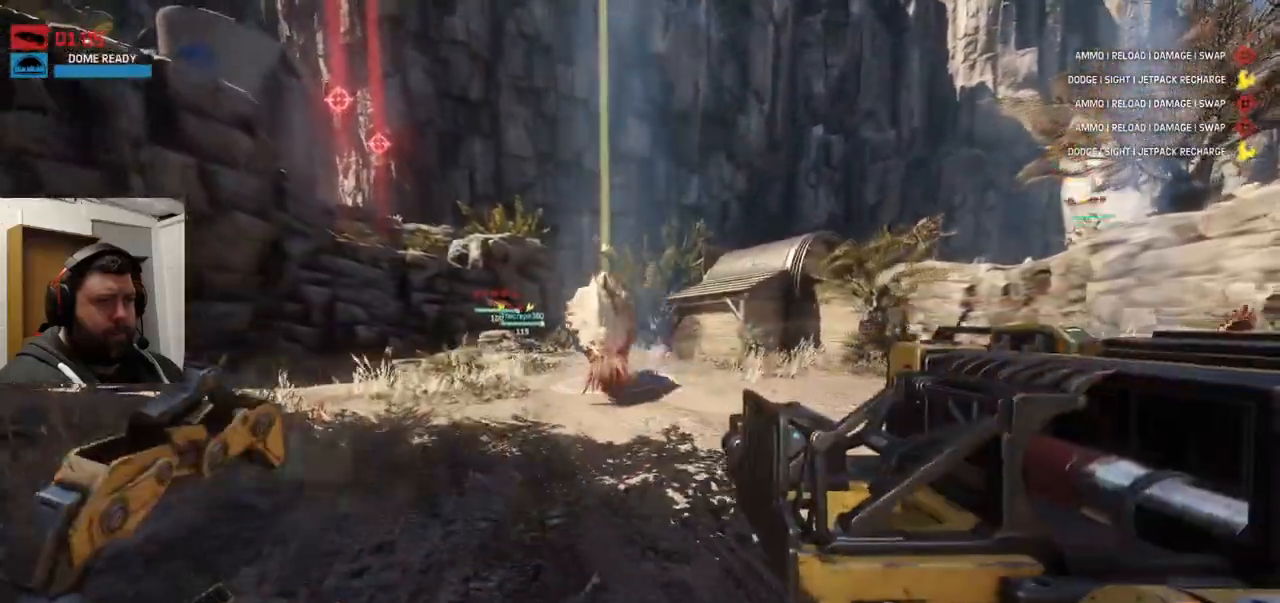
{"buttons": ["R2"], "left_stick": "down", "right_stick": "center", "events": [[150, "right_stick", "left"], [233, "right_stick", "center"], [400, "right_stick", "left"], [483, "right_stick", "center"], [500, "R2", "down"]]}
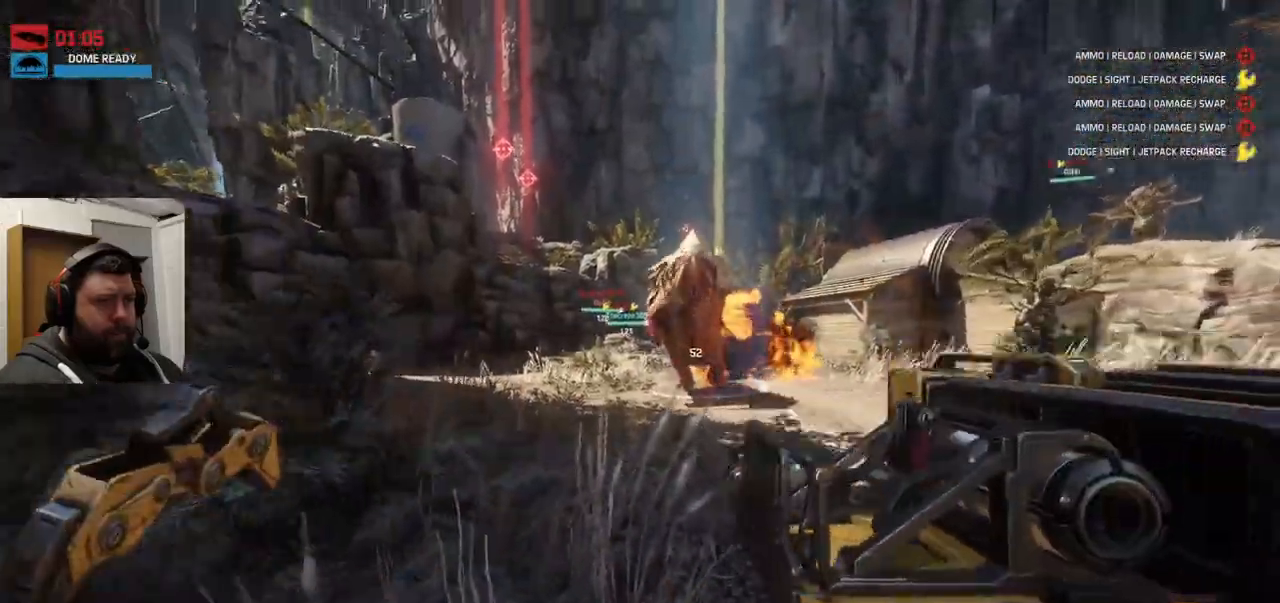
{"buttons": [], "left_stick": "down", "right_stick": "center", "events": [[133, "R2", "up"], [217, "R2", "down"], [317, "R2", "up"]]}
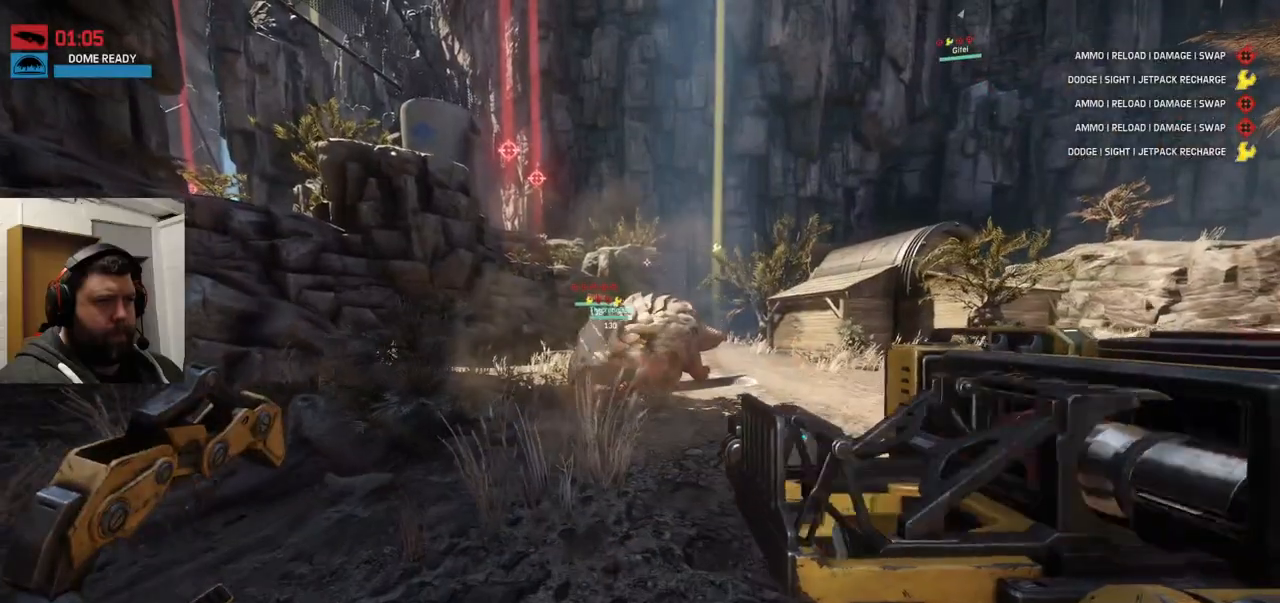
{"buttons": ["R2"], "left_stick": "down", "right_stick": "center", "events": [[250, "right_stick", "left"], [333, "right_stick", "center"], [383, "R2", "down"]]}
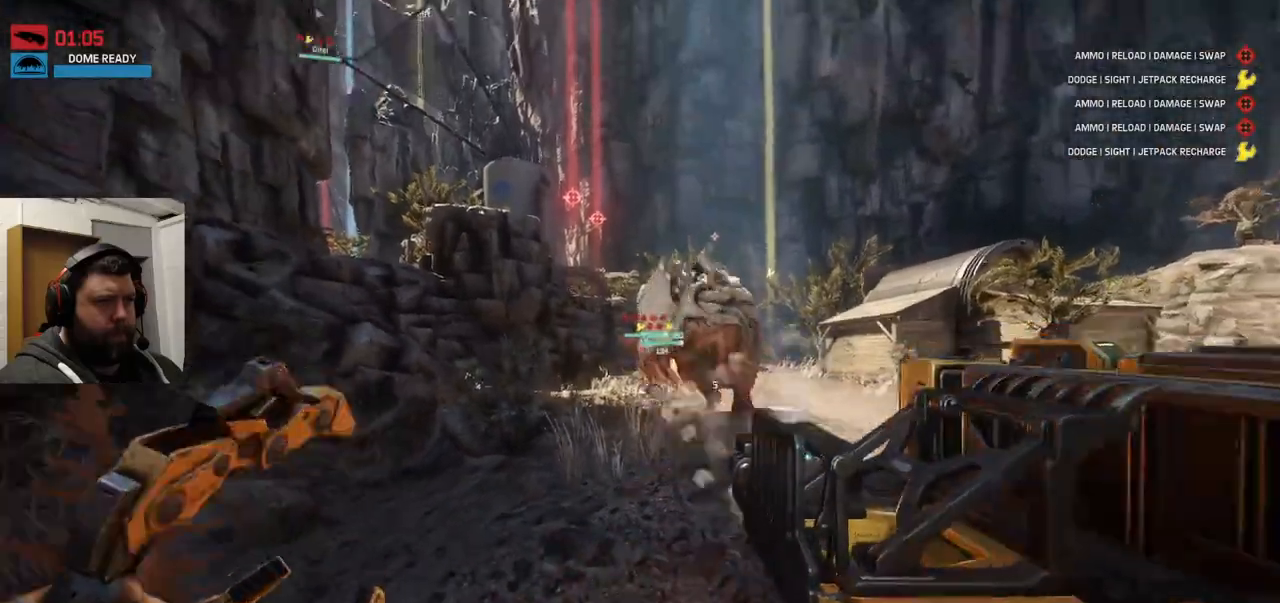
{"buttons": [], "left_stick": "down-right", "right_stick": "up", "events": [[17, "left_stick", "down-right"], [50, "R2", "up"], [467, "right_stick", "up"]]}
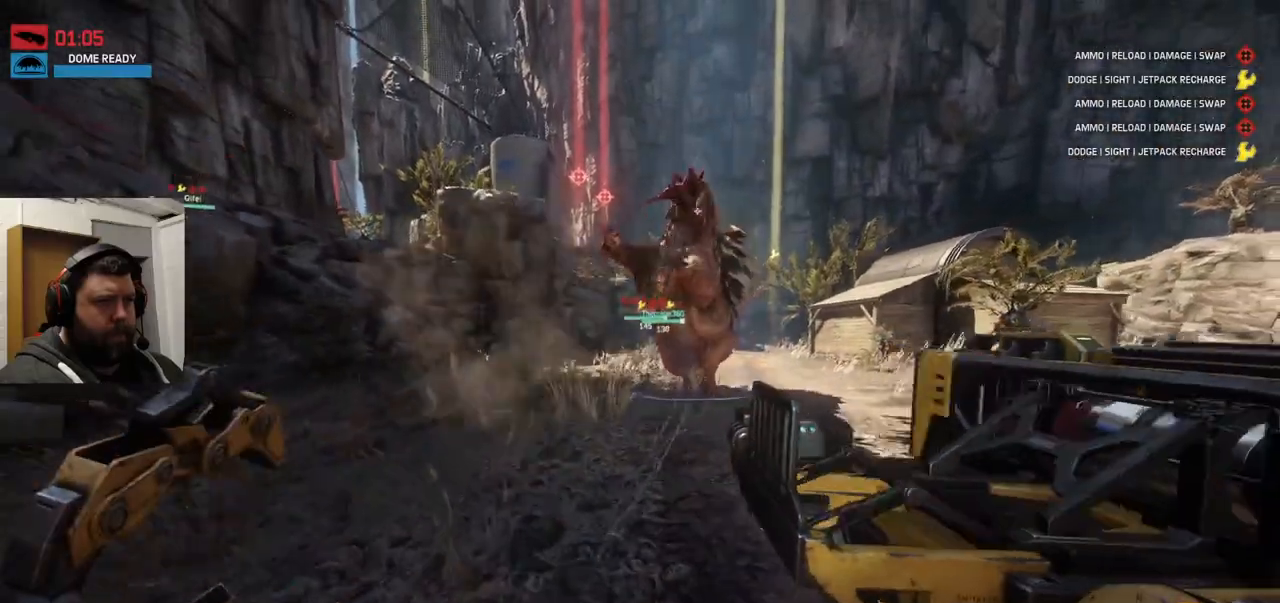
{"buttons": [], "left_stick": "down-right", "right_stick": "center", "events": [[100, "R2", "down"], [233, "right_stick", "center"], [250, "R2", "up"], [317, "R2", "down"], [433, "R2", "up"]]}
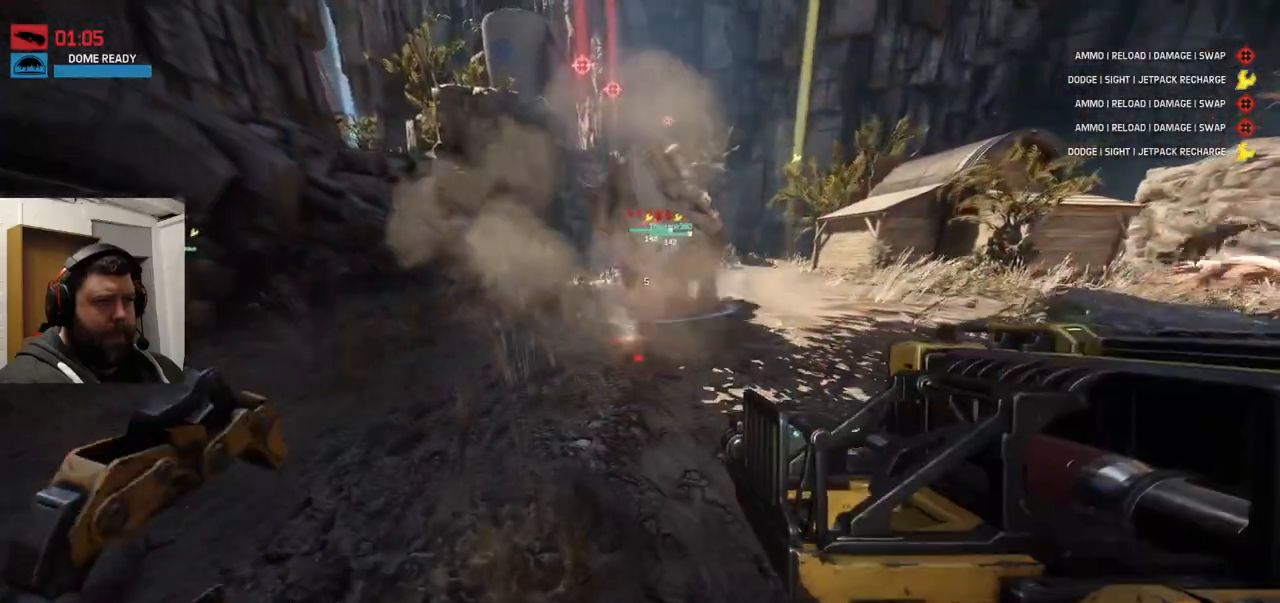
{"buttons": ["R2"], "left_stick": "center", "right_stick": "center", "events": [[283, "right_stick", "down-left"], [367, "left_stick", "center"], [400, "right_stick", "center"], [500, "R2", "down"]]}
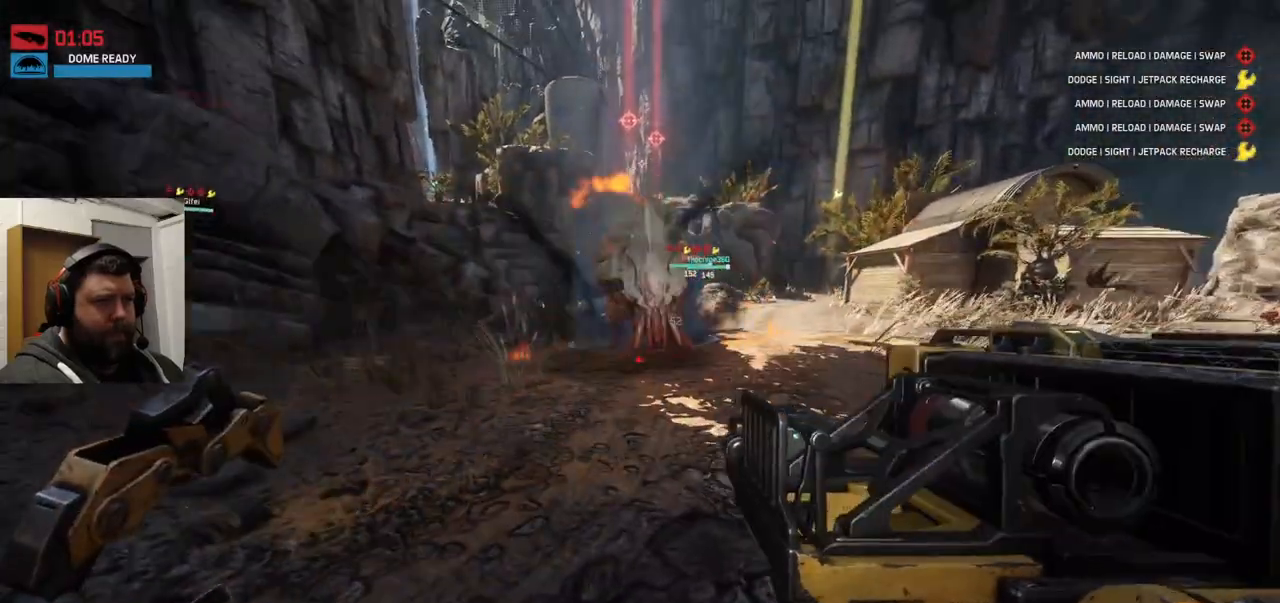
{"buttons": [], "left_stick": "down", "right_stick": "center", "events": [[33, "left_stick", "down-right"], [167, "R2", "up"], [433, "left_stick", "down"]]}
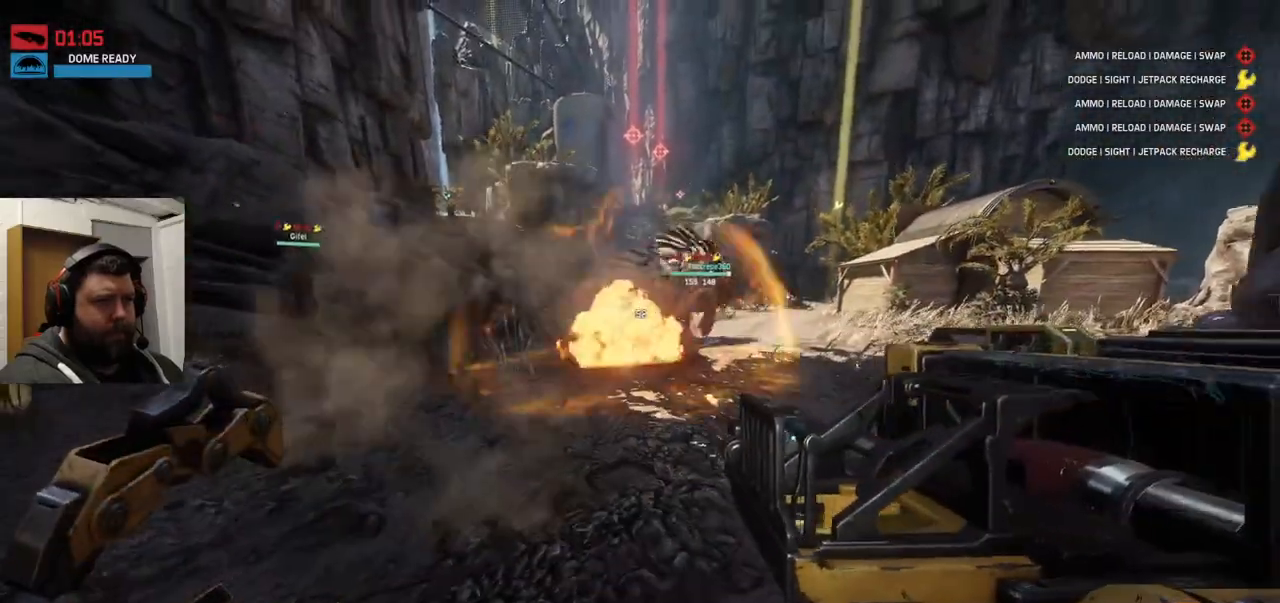
{"buttons": [], "left_stick": "up-left", "right_stick": "center", "events": [[183, "left_stick", "up-left"], [200, "SQUARE", "down"], [300, "SQUARE", "up"], [367, "SQUARE", "down"], [483, "SQUARE", "up"]]}
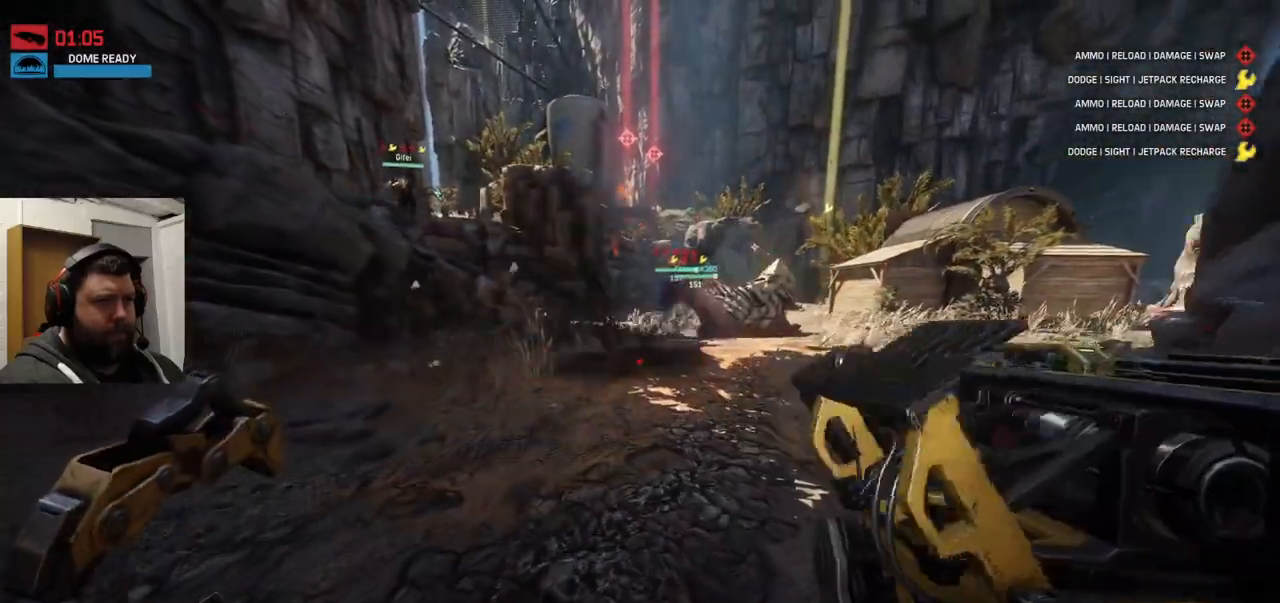
{"buttons": [], "left_stick": "up-left", "right_stick": "center", "events": []}
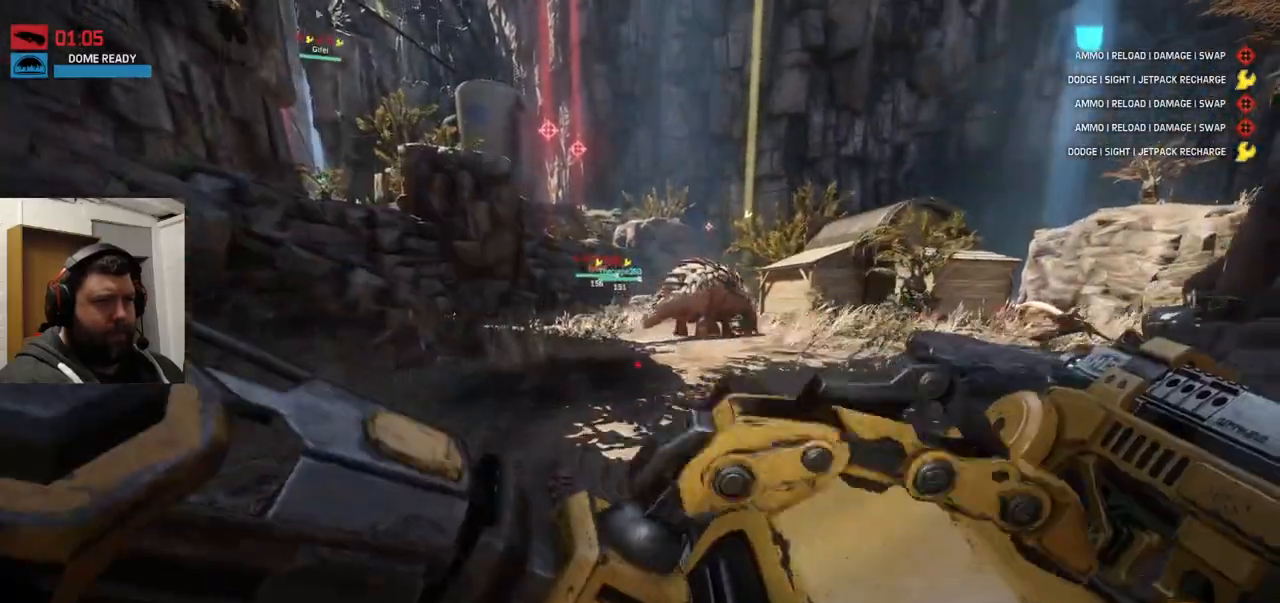
{"buttons": [], "left_stick": "up-left", "right_stick": "center", "events": [[67, "right_stick", "down-right"], [200, "right_stick", "center"]]}
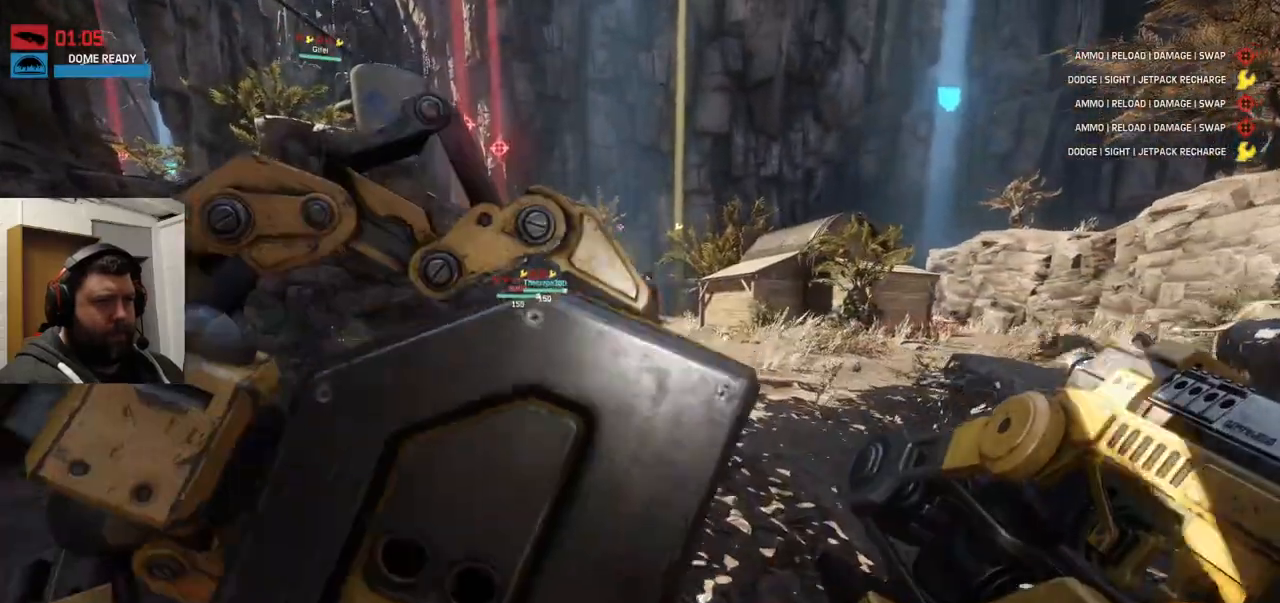
{"buttons": [], "left_stick": "up", "right_stick": "center", "events": [[500, "left_stick", "up"]]}
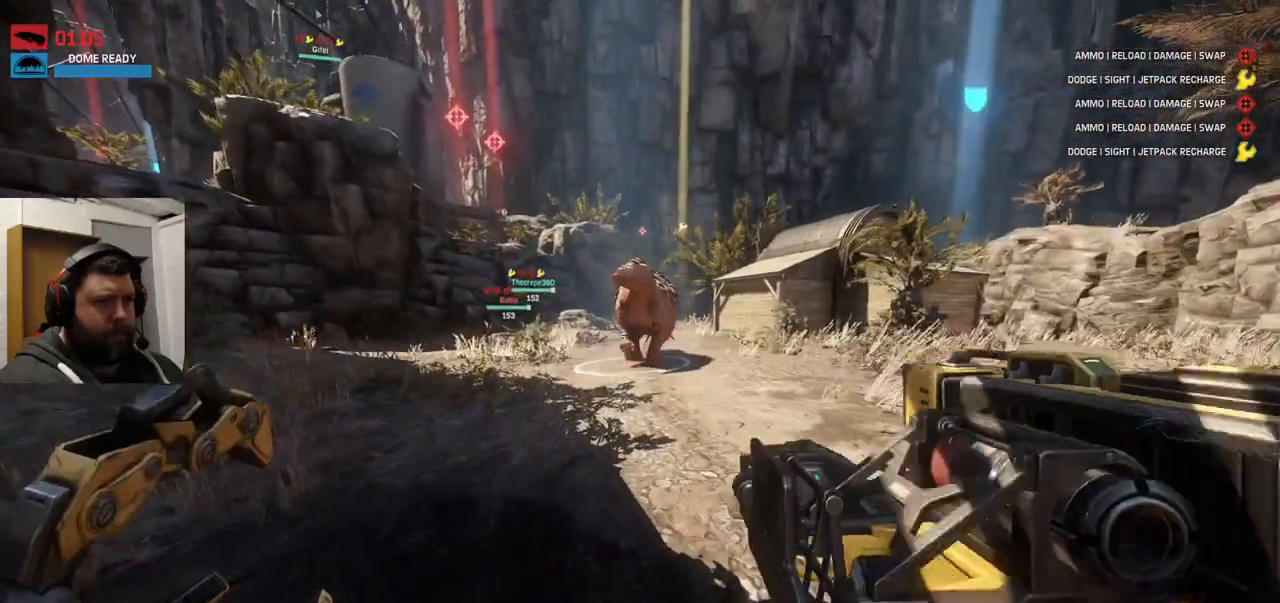
{"buttons": [], "left_stick": "up", "right_stick": "down-right", "events": [[200, "right_stick", "down-right"], [333, "R2", "down"], [367, "R1", "down"], [433, "R1", "up"], [500, "R2", "up"]]}
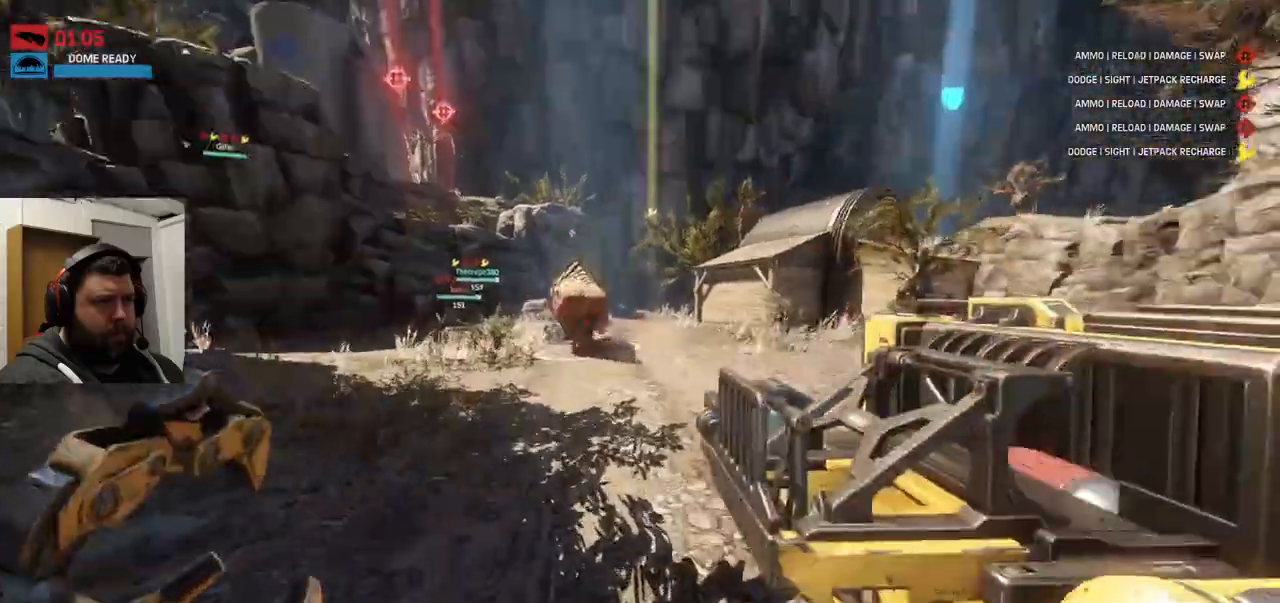
{"buttons": [], "left_stick": "up", "right_stick": "down", "events": [[200, "right_stick", "center"], [450, "right_stick", "down"]]}
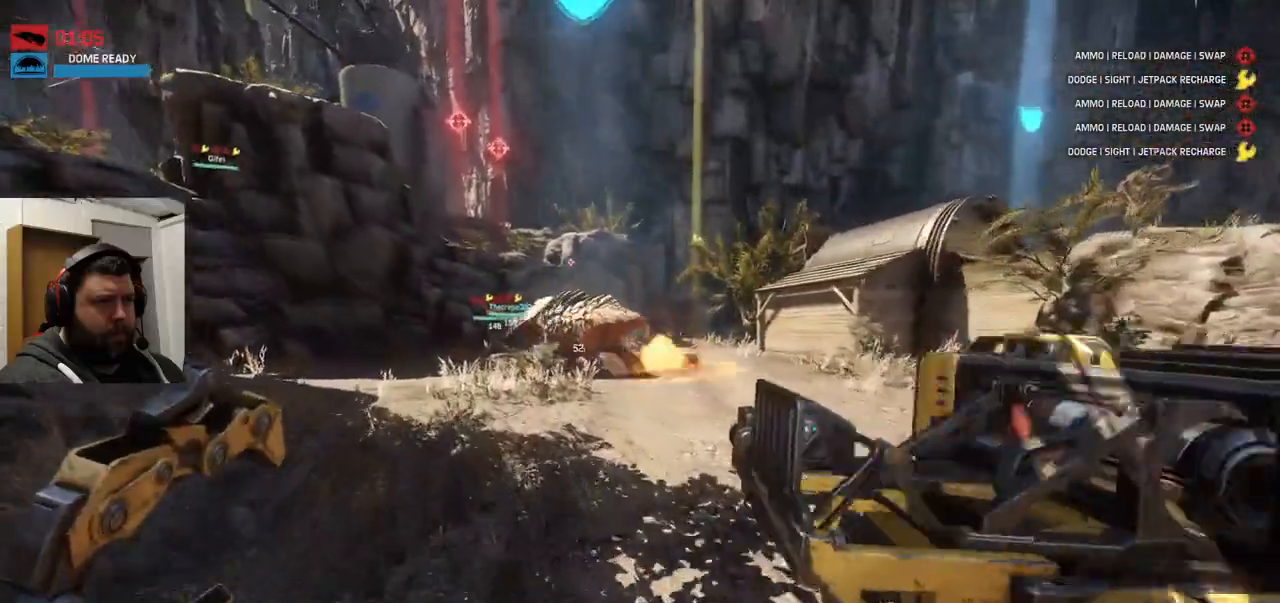
{"buttons": [], "left_stick": "up", "right_stick": "down-left", "events": [[100, "right_stick", "center"], [217, "right_stick", "down-left"]]}
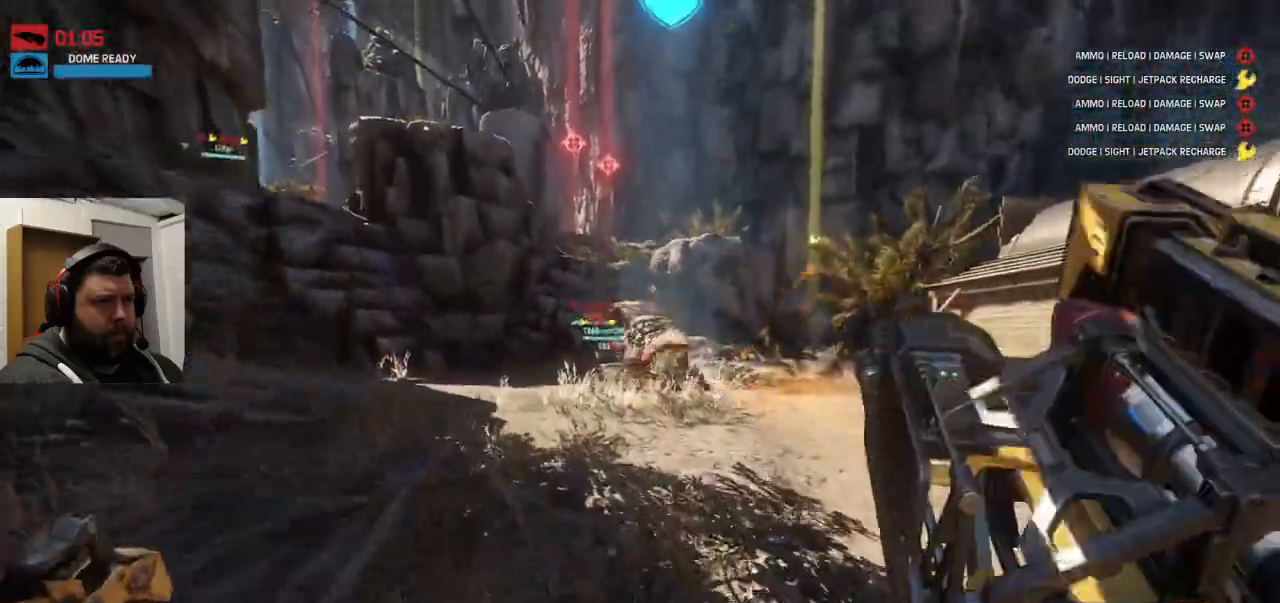
{"buttons": [], "left_stick": "up", "right_stick": "center", "events": [[117, "R2", "down"], [250, "R2", "up"], [267, "right_stick", "center"]]}
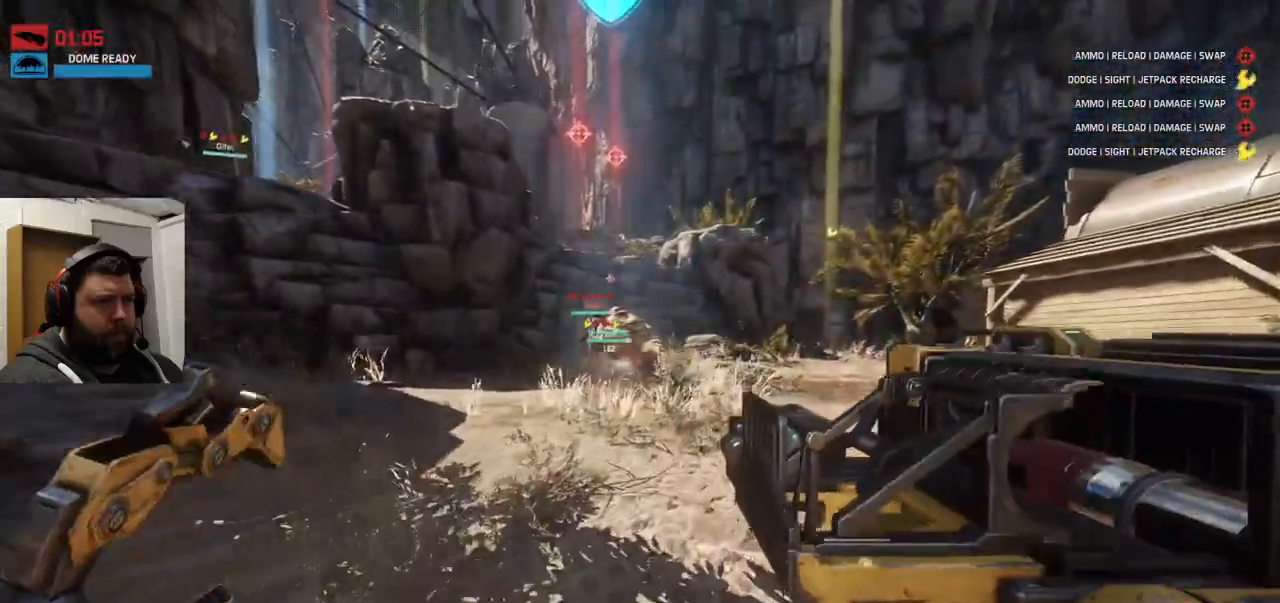
{"buttons": [], "left_stick": "up", "right_stick": "center", "events": [[333, "right_stick", "left"], [483, "right_stick", "center"]]}
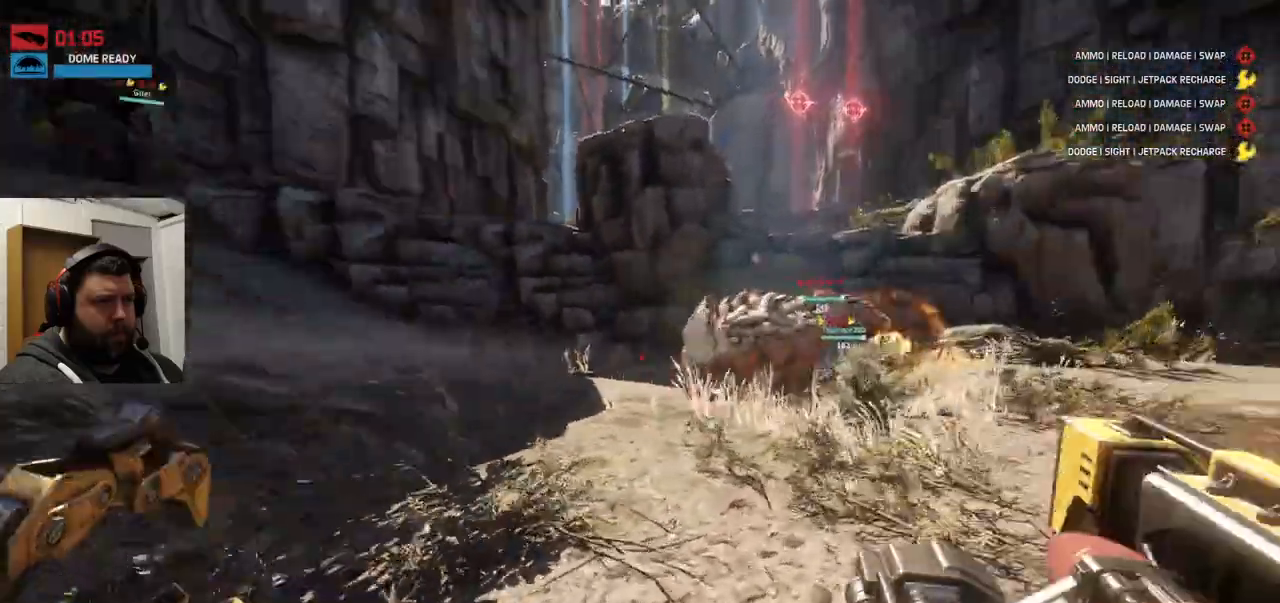
{"buttons": ["R1", "R2"], "left_stick": "down-right", "right_stick": "center", "events": [[217, "left_stick", "up-right"], [367, "right_stick", "right"], [400, "left_stick", "down-right"], [450, "right_stick", "center"], [467, "R1", "down"], [467, "R2", "down"]]}
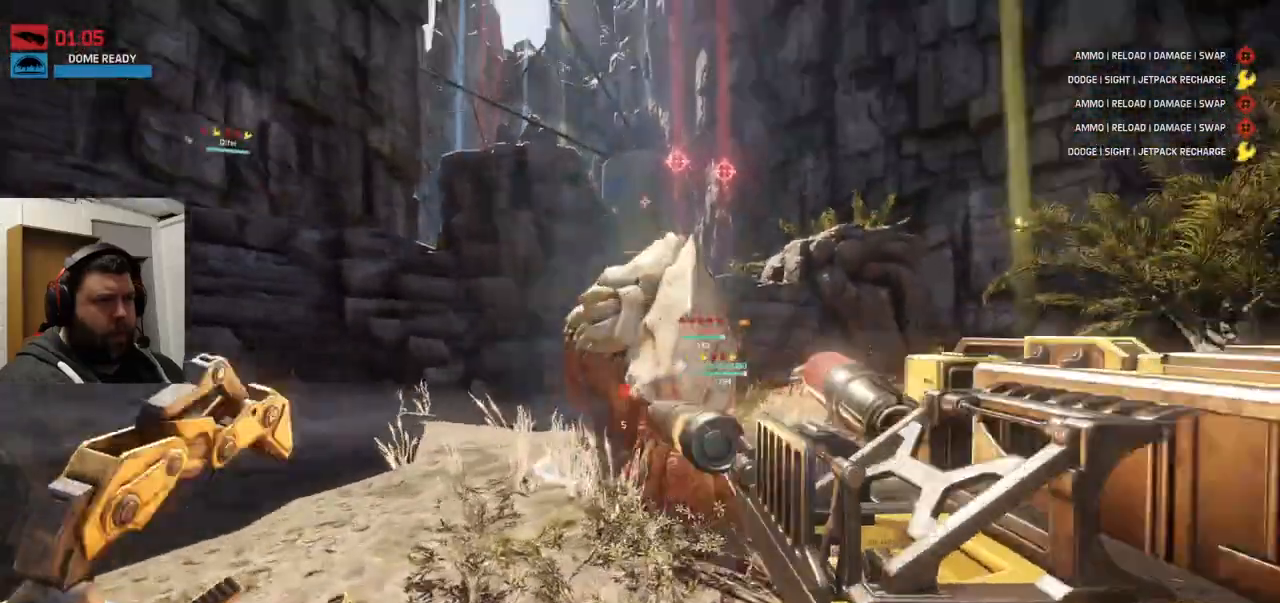
{"buttons": [], "left_stick": "down-left", "right_stick": "center", "events": [[33, "left_stick", "down"], [100, "R1", "up"], [100, "R2", "up"], [167, "R2", "down"], [183, "R1", "down"], [250, "R1", "up"], [267, "R2", "up"], [333, "left_stick", "down-left"]]}
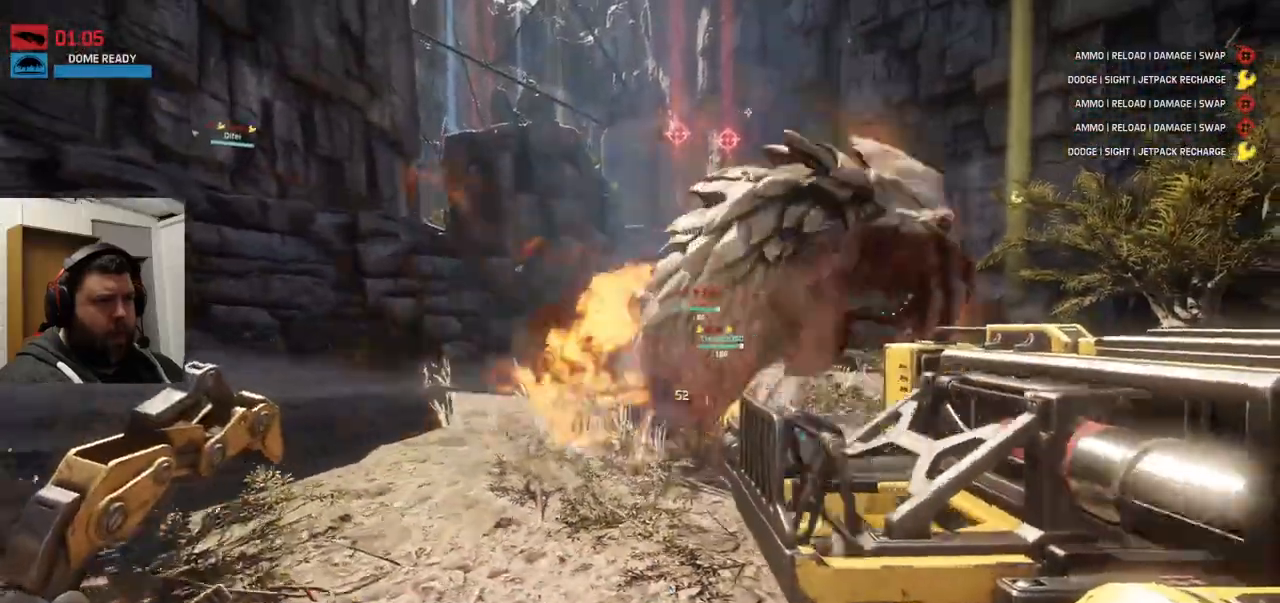
{"buttons": [], "left_stick": "down-left", "right_stick": "right", "events": [[17, "R2", "down"], [17, "right_stick", "right"], [100, "R2", "up"], [317, "R2", "down"], [400, "R2", "up"]]}
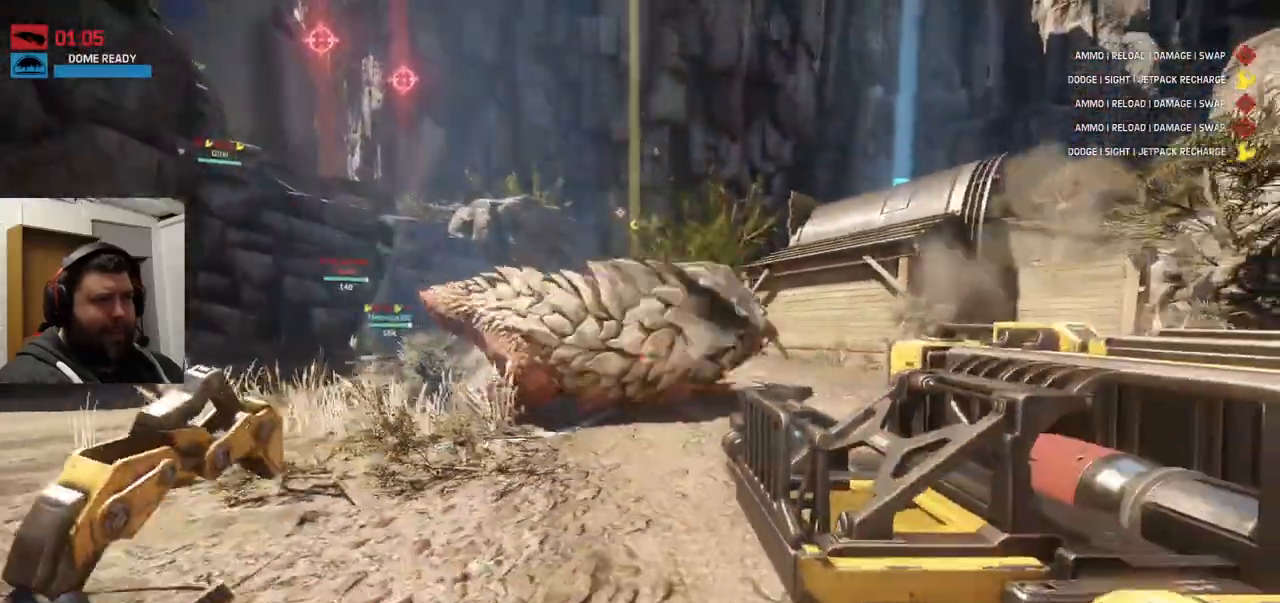
{"buttons": ["R1", "R2"], "left_stick": "down-left", "right_stick": "center", "events": [[17, "R1", "down"], [17, "R2", "down"], [83, "R1", "up"], [83, "R2", "up"], [300, "right_stick", "center"], [400, "R2", "down"], [417, "R1", "down"]]}
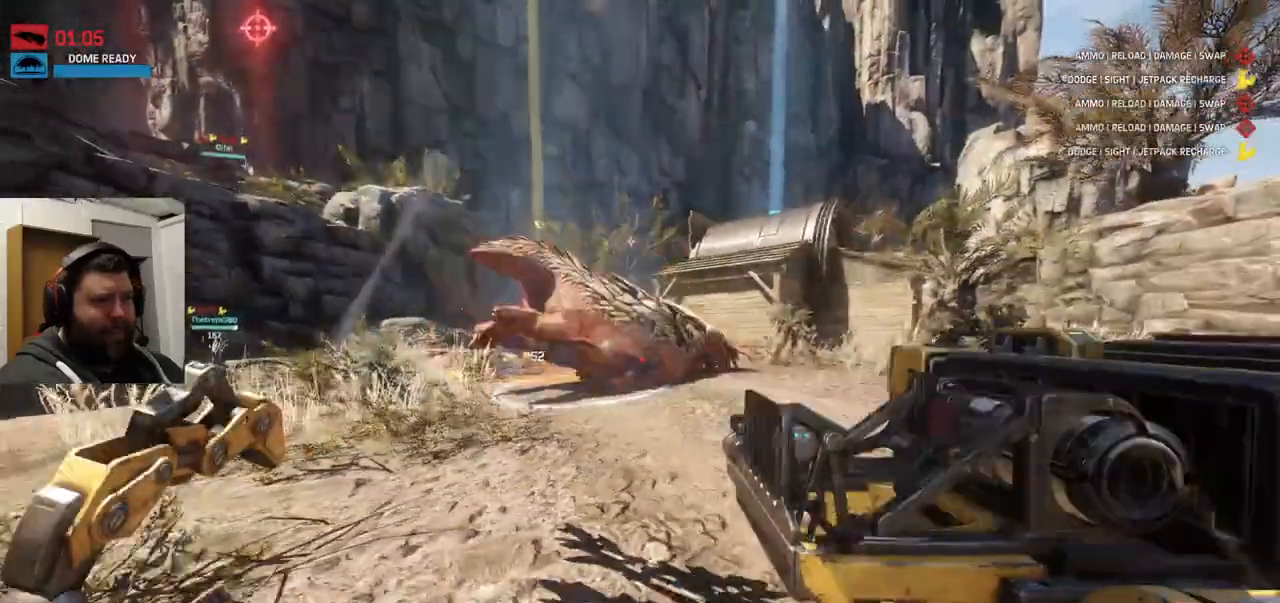
{"buttons": ["R2"], "left_stick": "down-left", "right_stick": "center", "events": [[17, "R1", "up"], [17, "R2", "up"], [100, "R2", "down"], [183, "R2", "up"], [233, "R2", "down"], [367, "R2", "up"], [417, "R2", "down"]]}
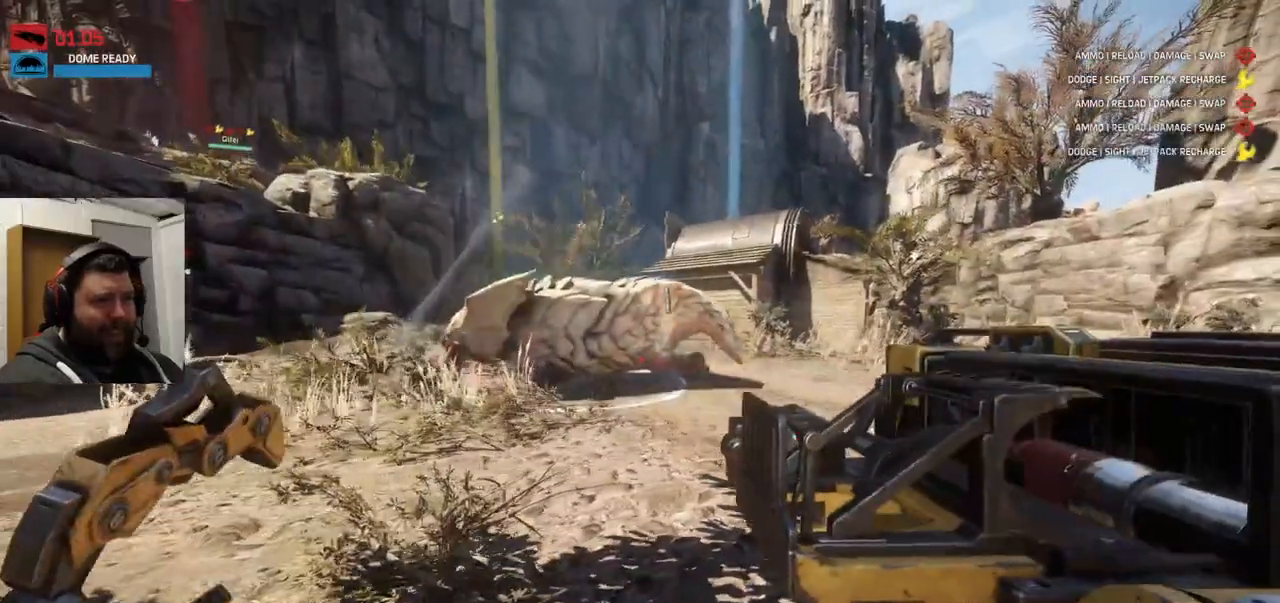
{"buttons": [], "left_stick": "up", "right_stick": "center"}
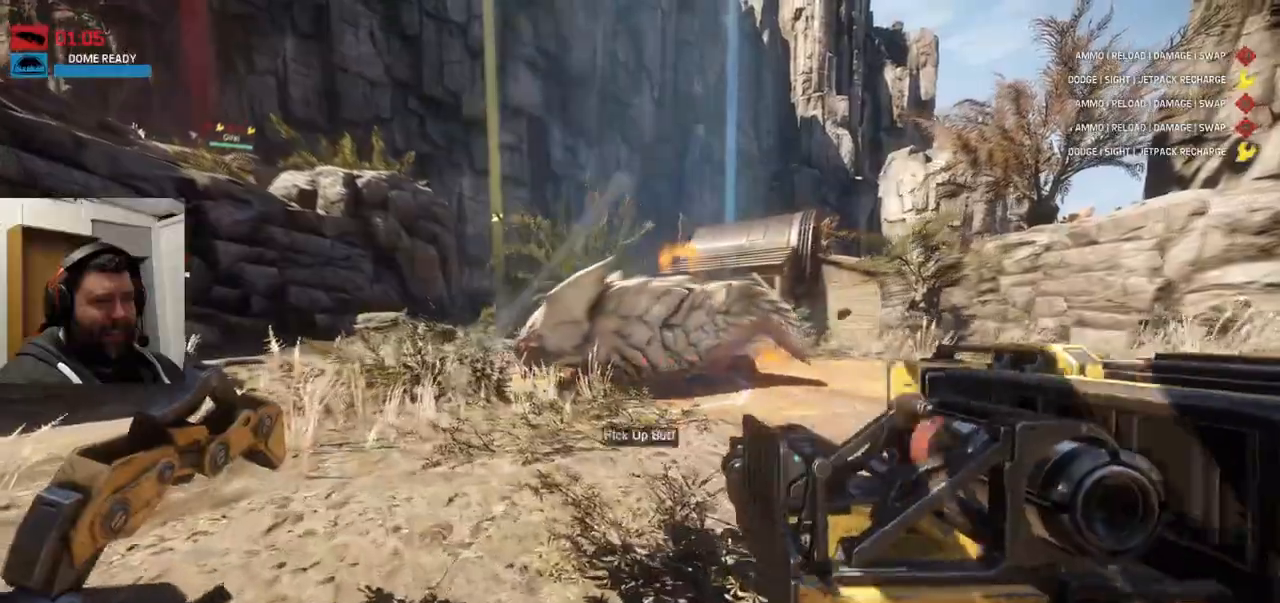
{"buttons": [], "left_stick": "up", "right_stick": "center", "events": []}
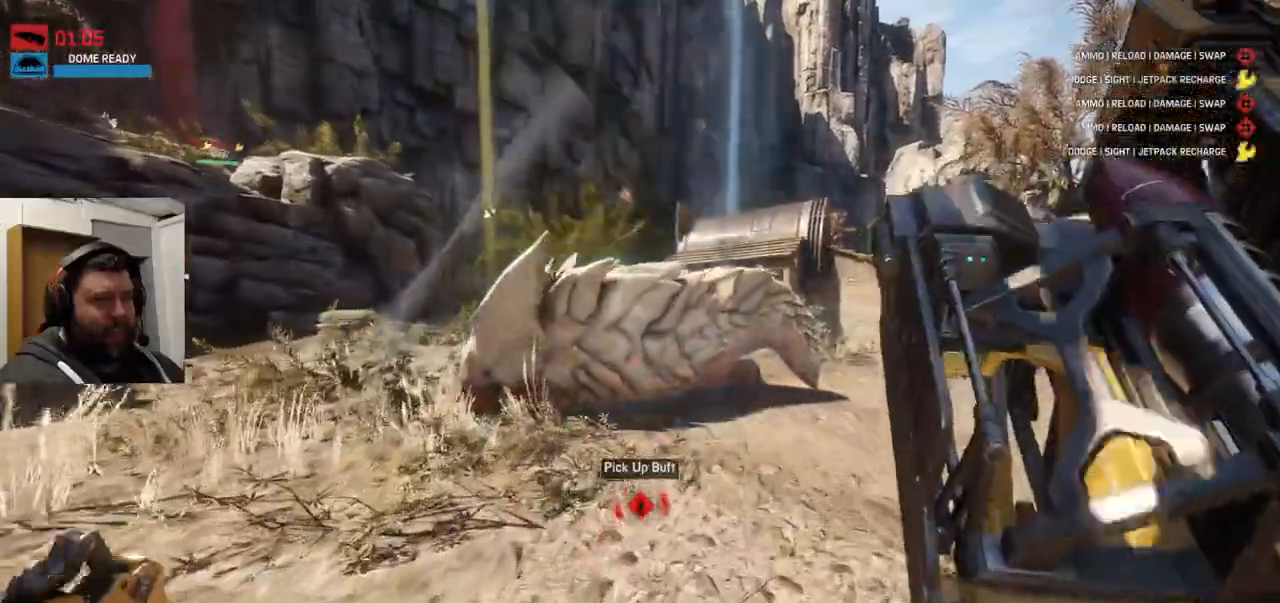
{"buttons": ["SQUARE"], "left_stick": "up", "right_stick": "center", "events": [[333, "SQUARE", "down"], [433, "SQUARE", "up"], [500, "SQUARE", "down"]]}
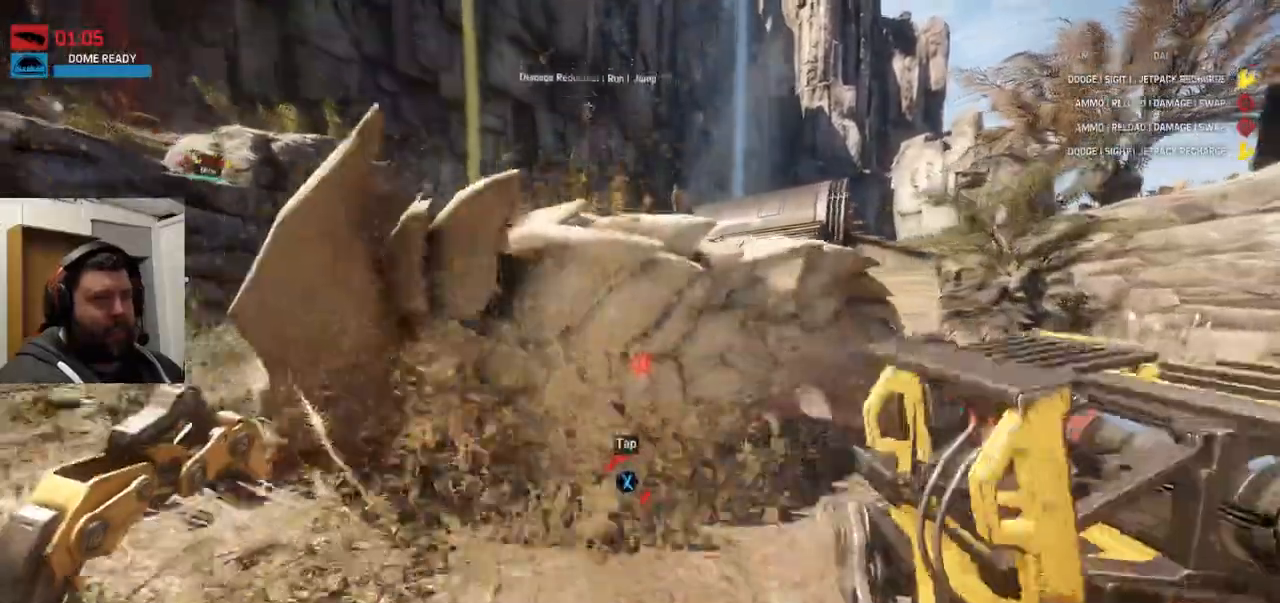
{"buttons": ["SQUARE"], "left_stick": "up", "right_stick": "center", "events": [[83, "SQUARE", "up"], [167, "SQUARE", "down"], [250, "SQUARE", "up"], [317, "SQUARE", "down"]]}
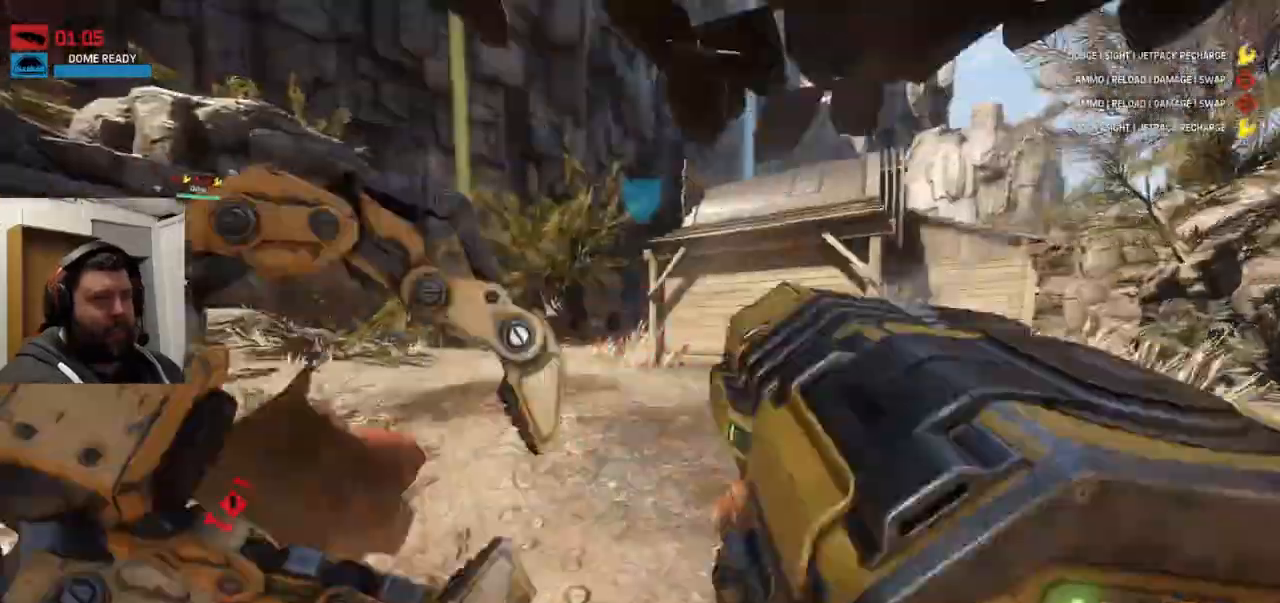
{"buttons": [], "left_stick": "up", "right_stick": "right", "events": [[67, "SQUARE", "up"], [500, "right_stick", "right"]]}
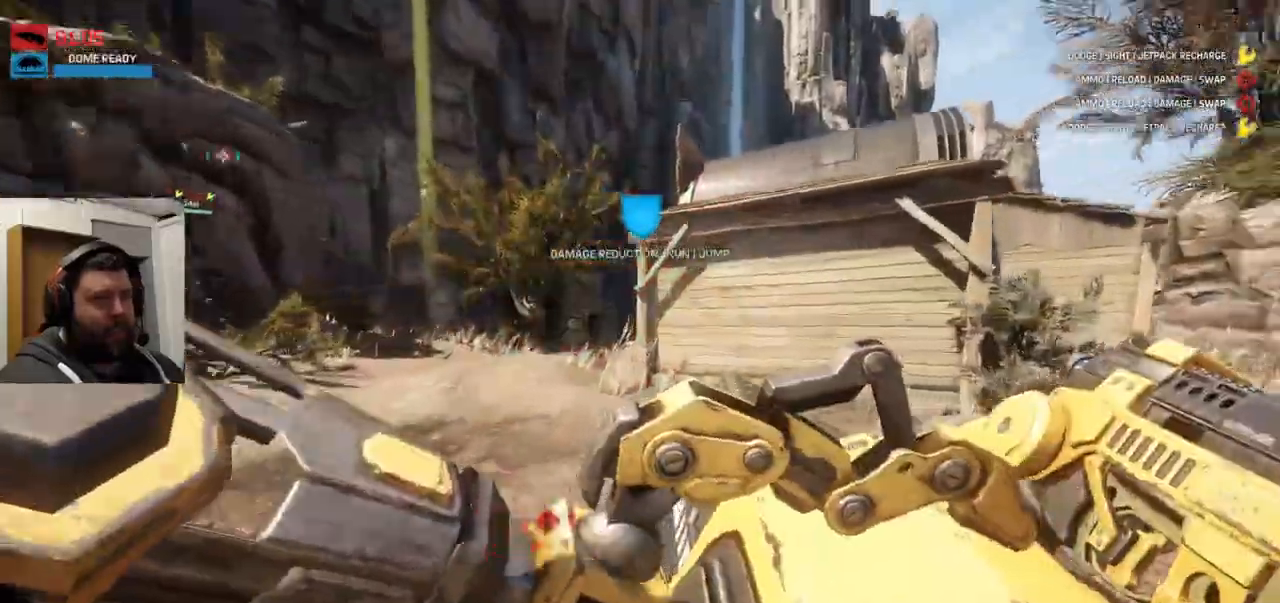
{"buttons": ["CROSS"], "left_stick": "up-left", "right_stick": "center", "events": [[117, "right_stick", "center"], [217, "CROSS", "down"], [350, "left_stick", "up-left"]]}